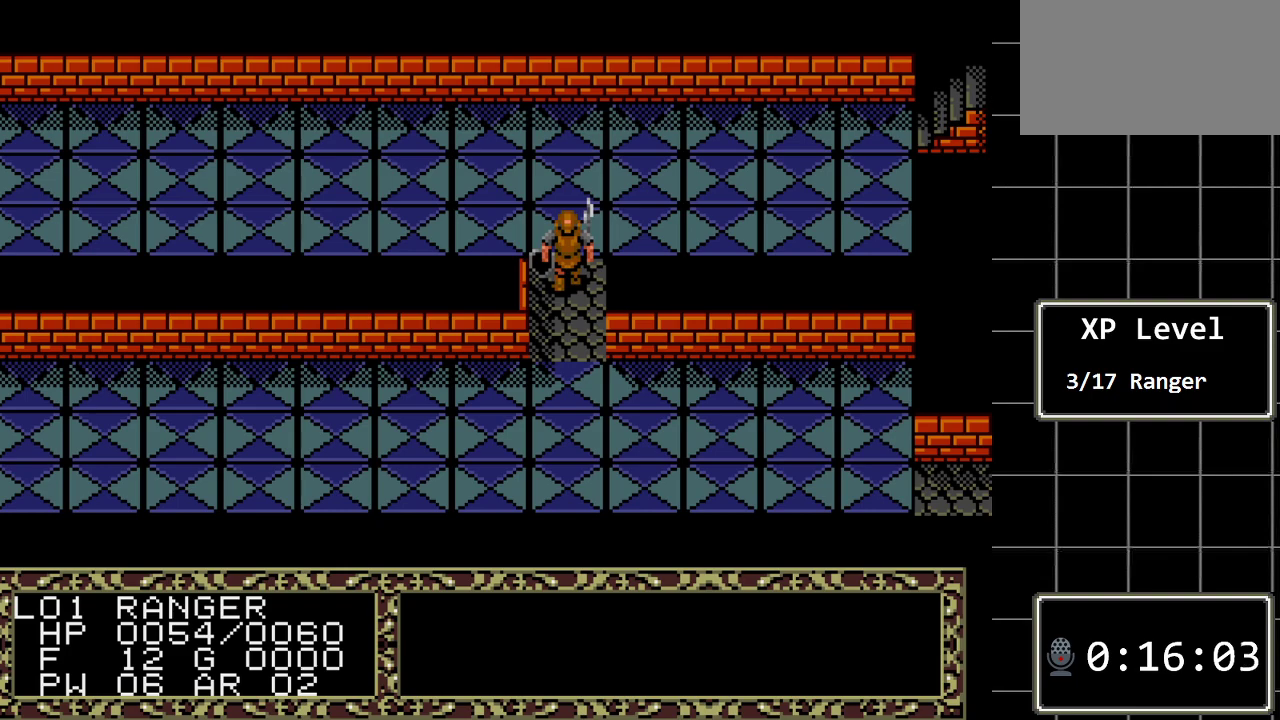
Gameplay with a controller (Xbox layout); each line is a JSON object with the inputs held at the frame after it. "events" lists button and stick changes between this image and that frame as [ms after this image, input, new state], when the widget could be followed in between. Not read: L1 L2 L3 R1 R2 R3.
{"buttons": ["DPAD_UP"], "events": [[133, "DPAD_UP", "down"], [317, "DPAD_UP", "up"], [350, "DPAD_UP", "down"]]}
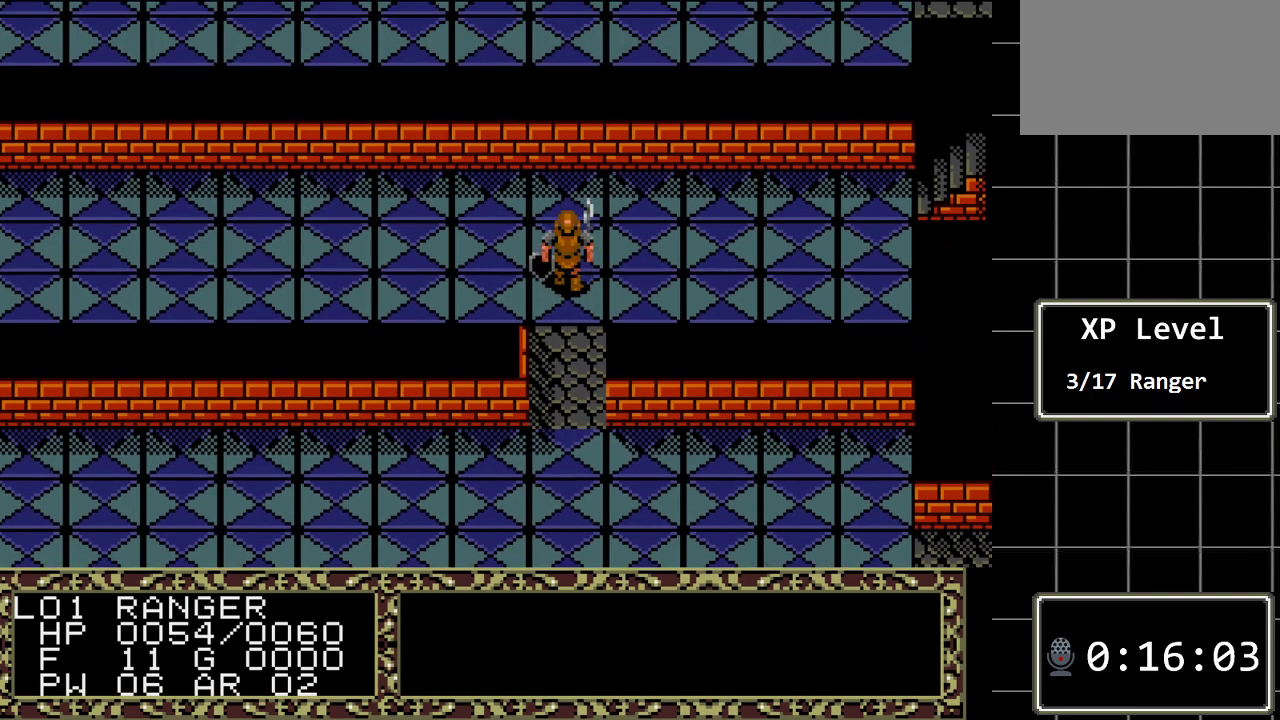
{"buttons": [], "events": [[333, "DPAD_UP", "up"]]}
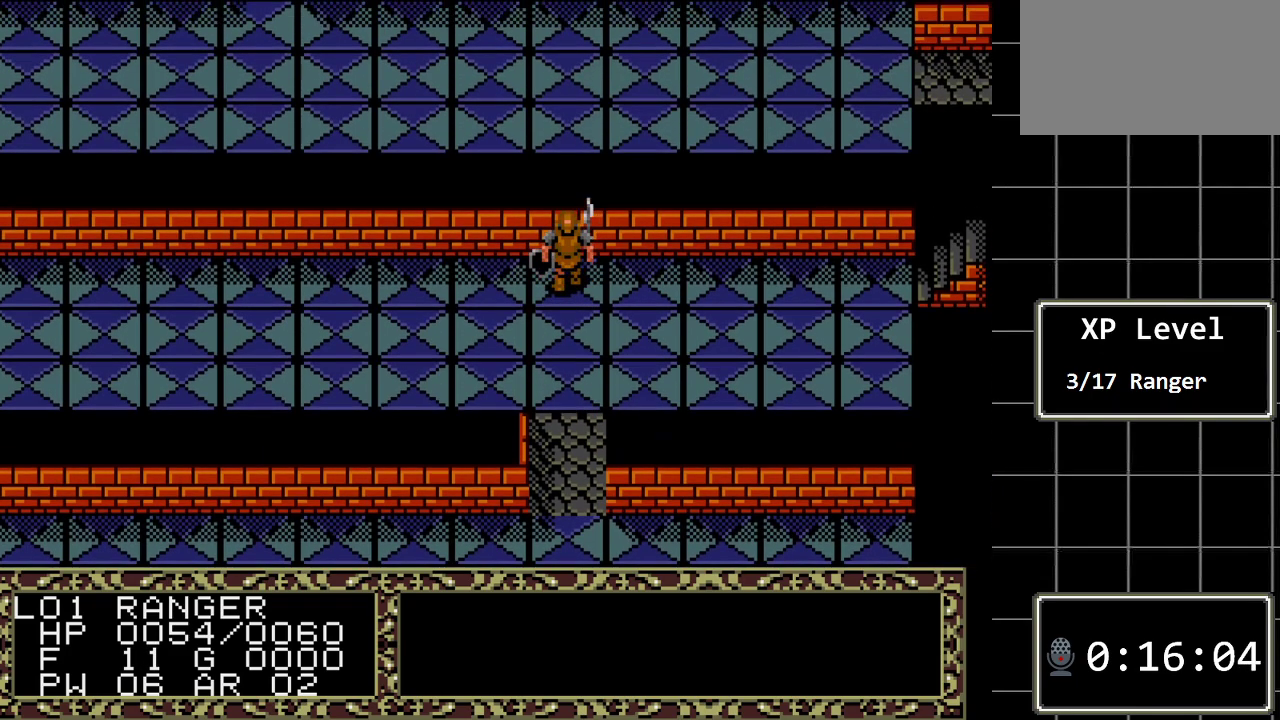
{"buttons": ["DPAD_LEFT"], "events": [[217, "DPAD_LEFT", "down"]]}
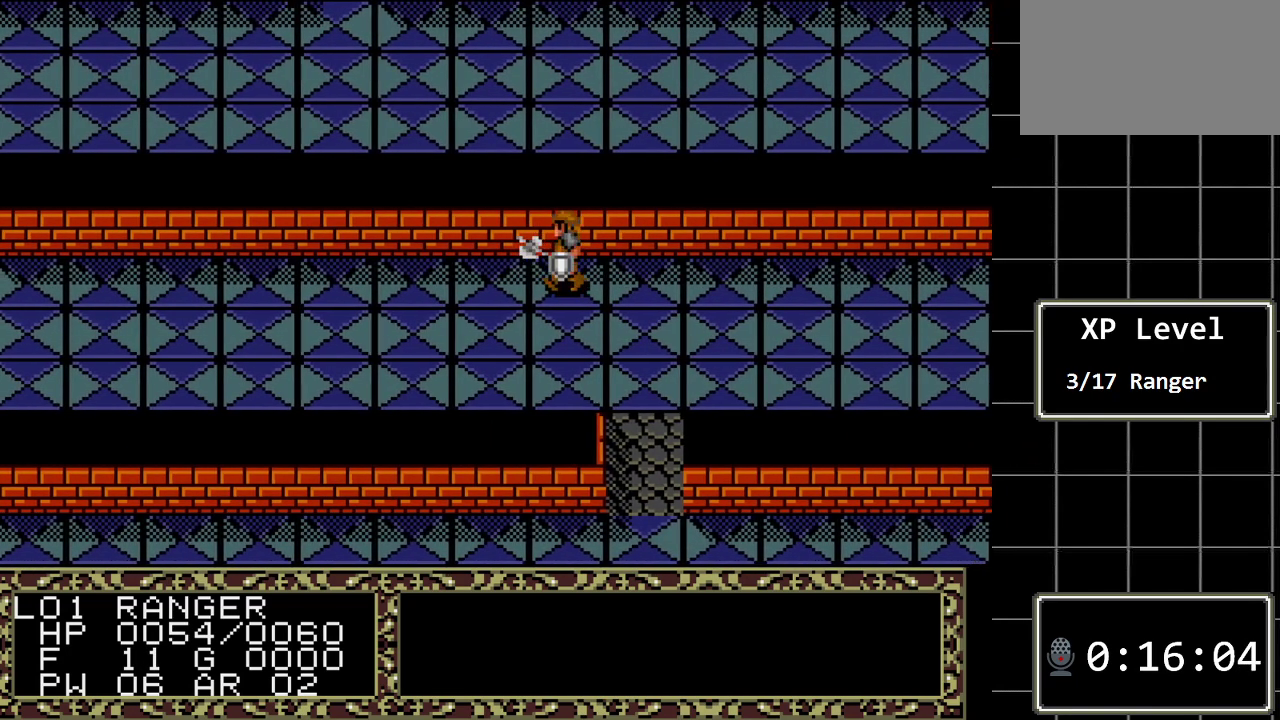
{"buttons": ["DPAD_LEFT"], "events": []}
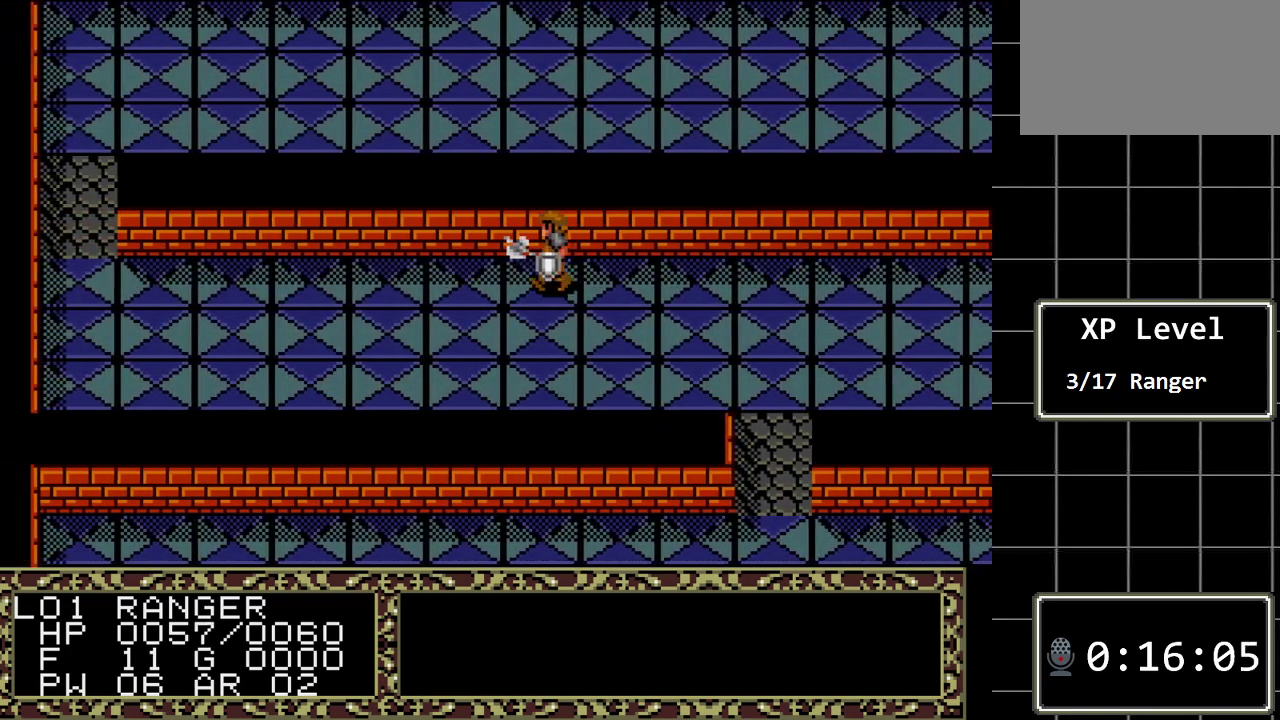
{"buttons": ["DPAD_RIGHT"], "events": [[50, "DPAD_LEFT", "up"], [167, "DPAD_RIGHT", "down"]]}
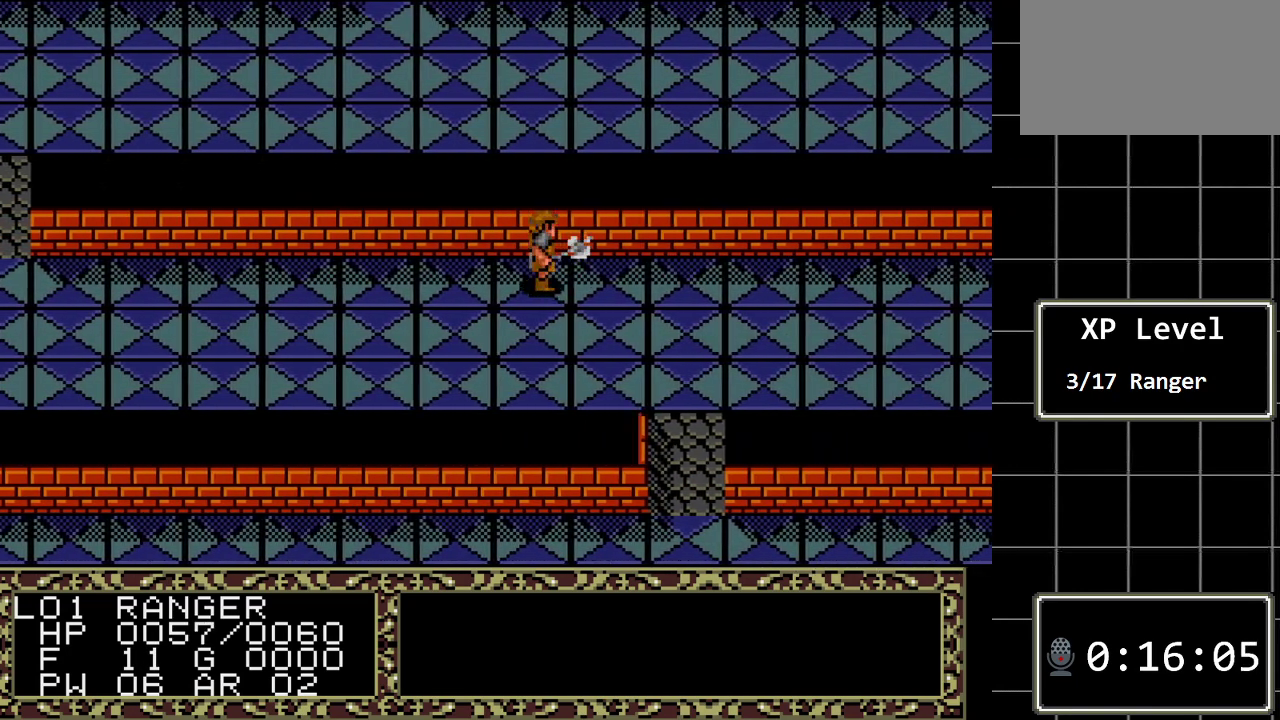
{"buttons": ["DPAD_RIGHT"], "events": []}
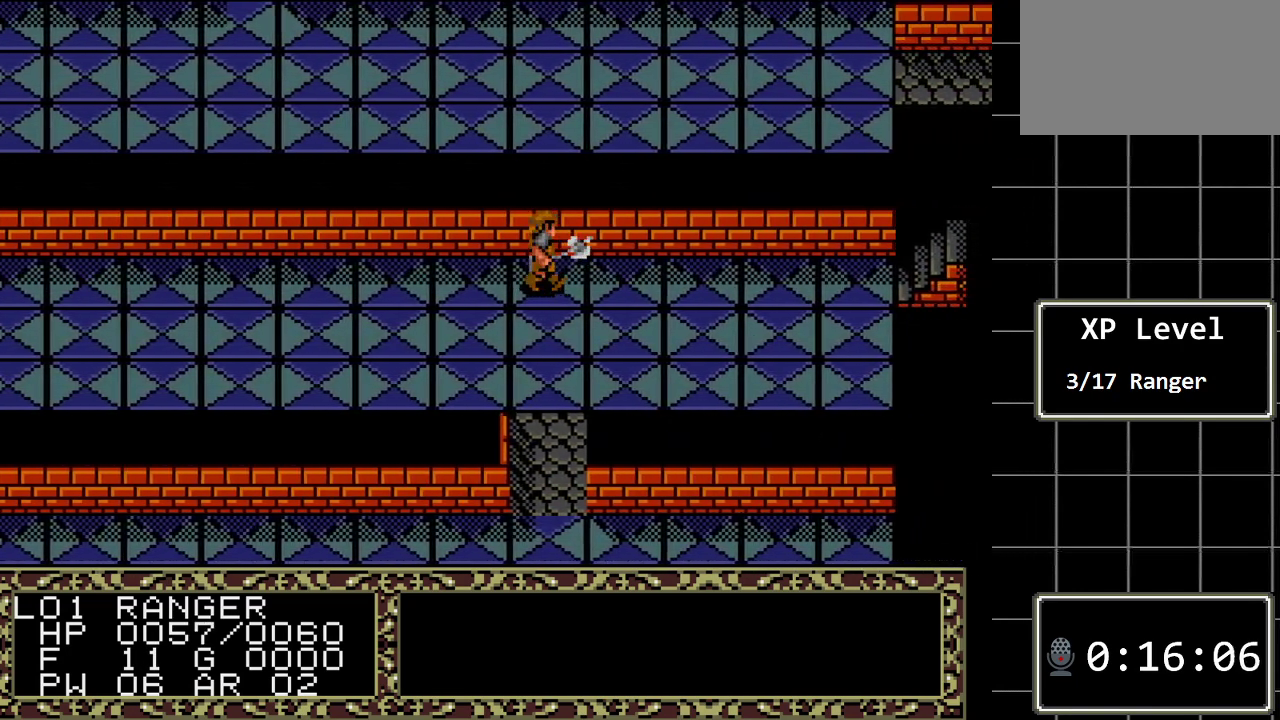
{"buttons": ["DPAD_RIGHT"], "events": []}
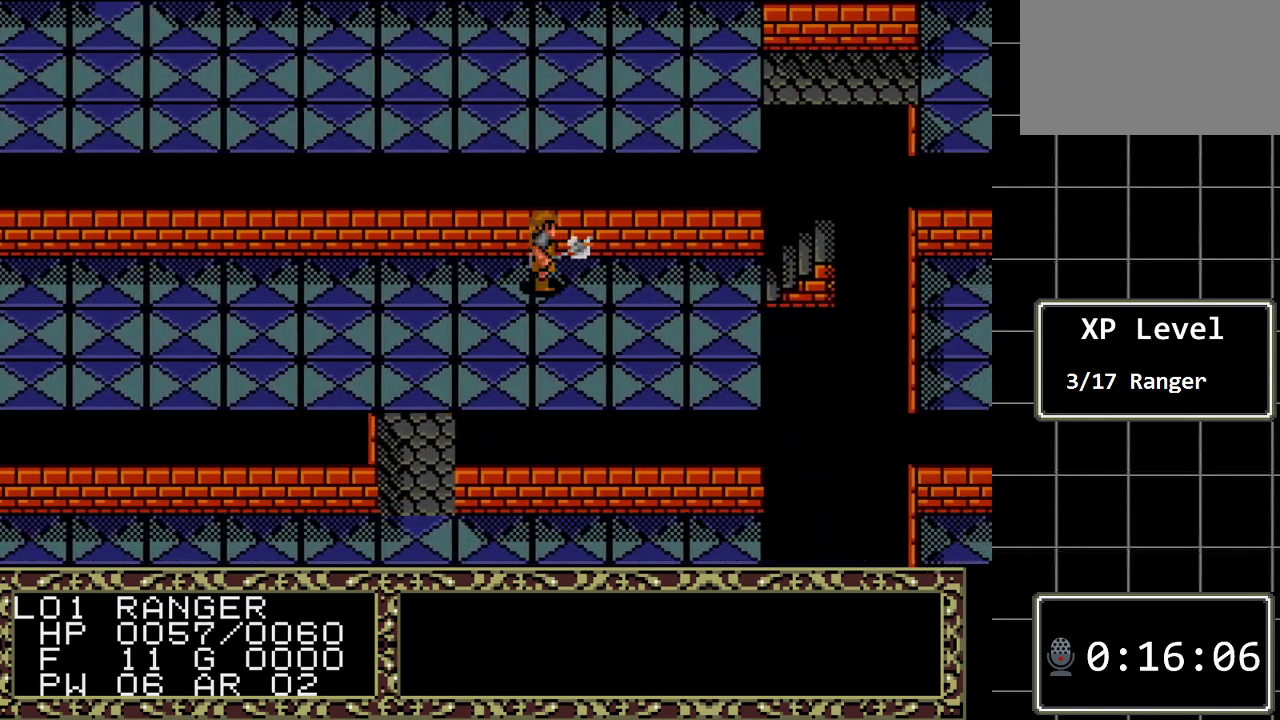
{"buttons": ["DPAD_RIGHT"], "events": []}
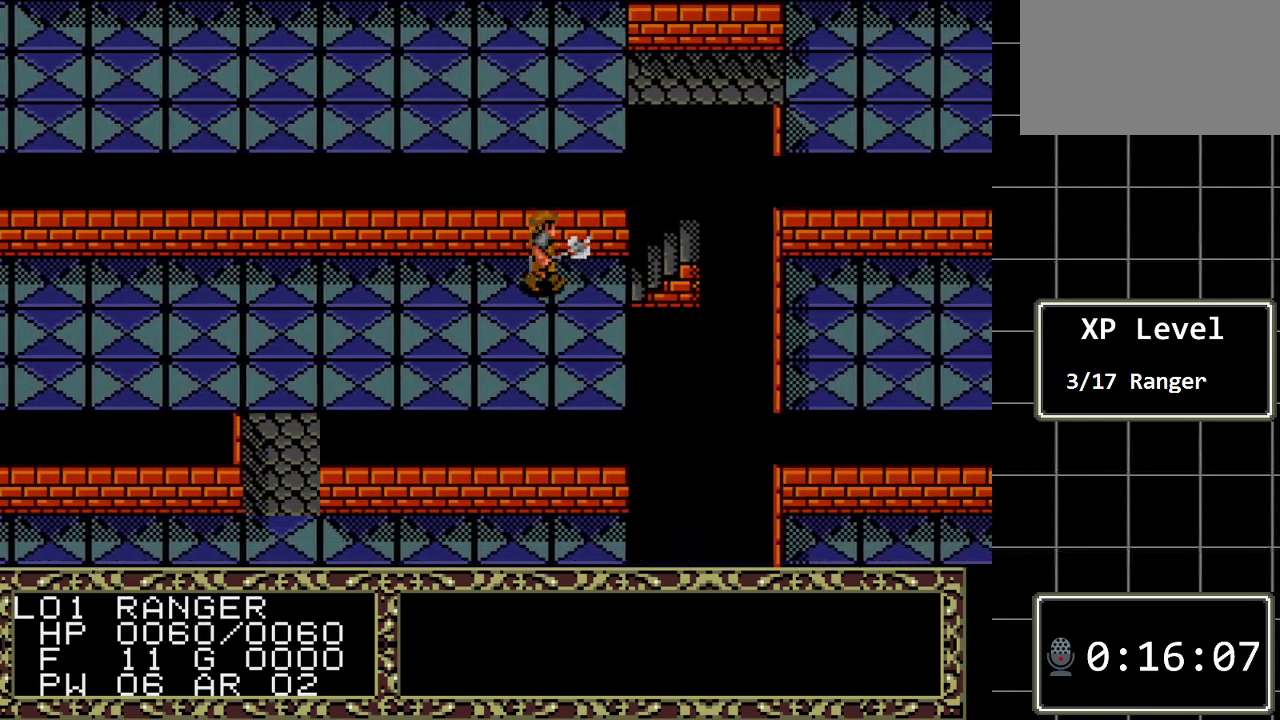
{"buttons": ["DPAD_RIGHT"], "events": []}
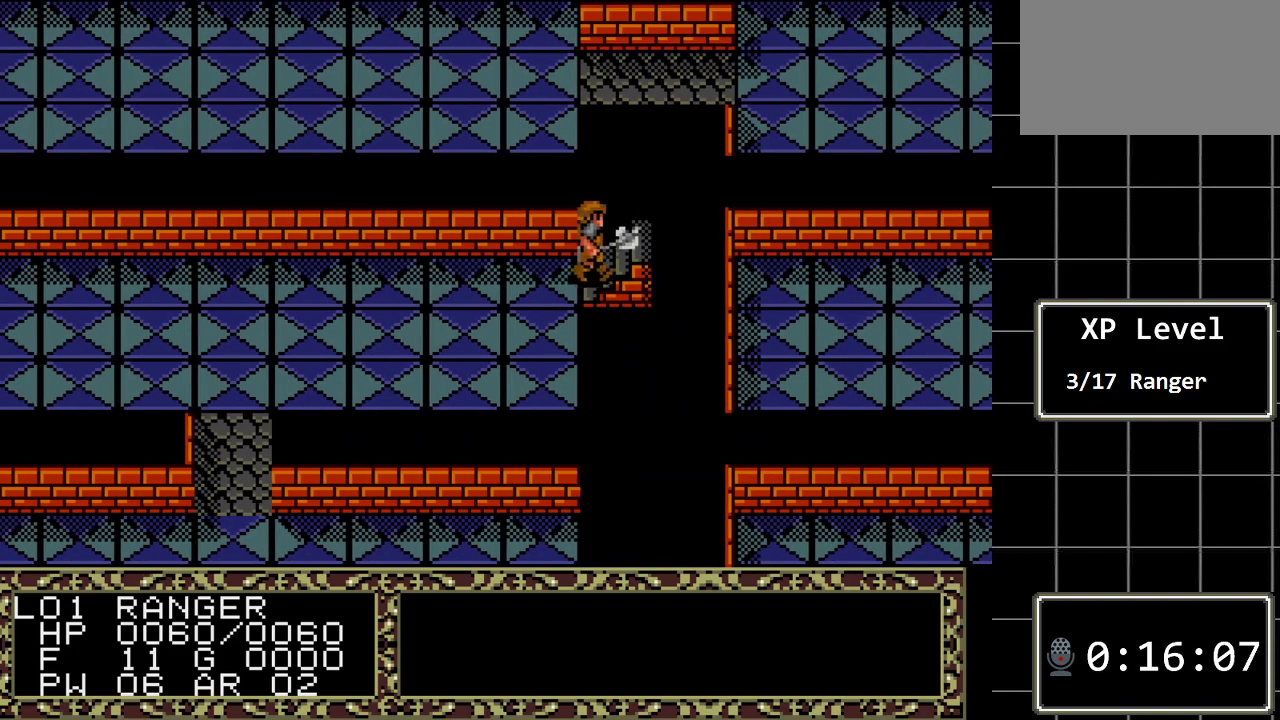
{"buttons": [], "events": [[17, "DPAD_RIGHT", "up"]]}
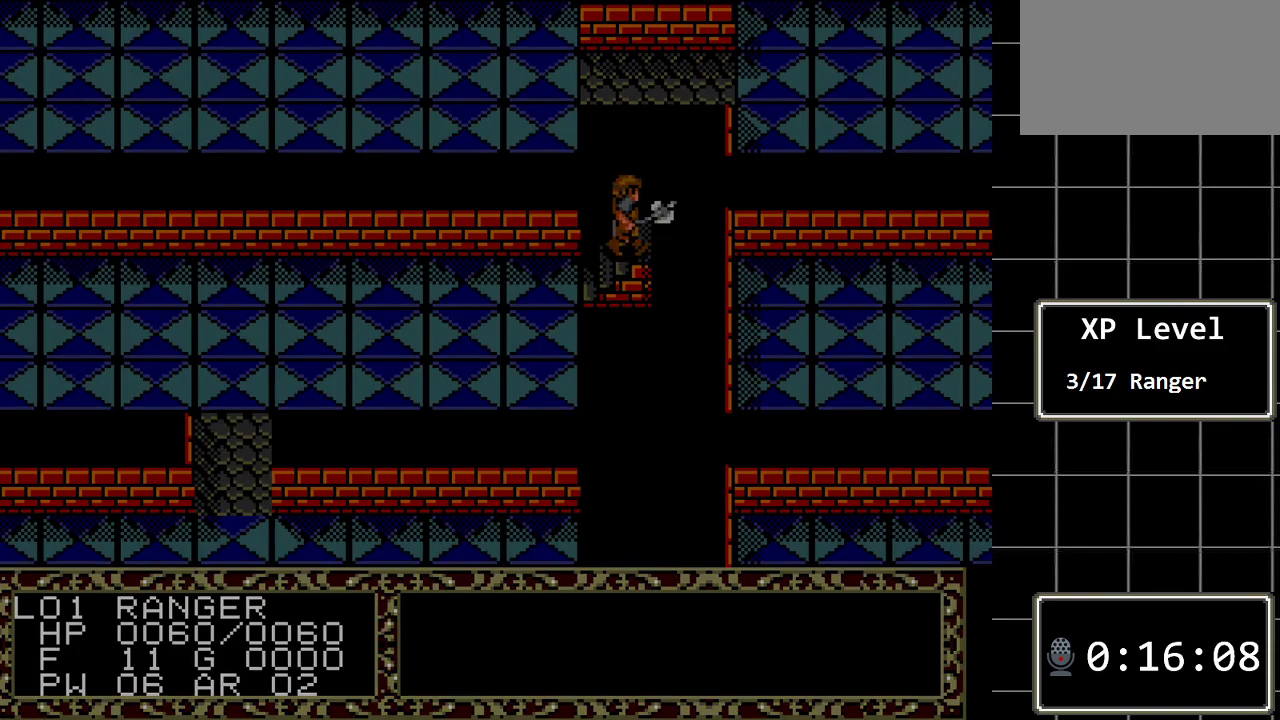
{"buttons": [], "events": []}
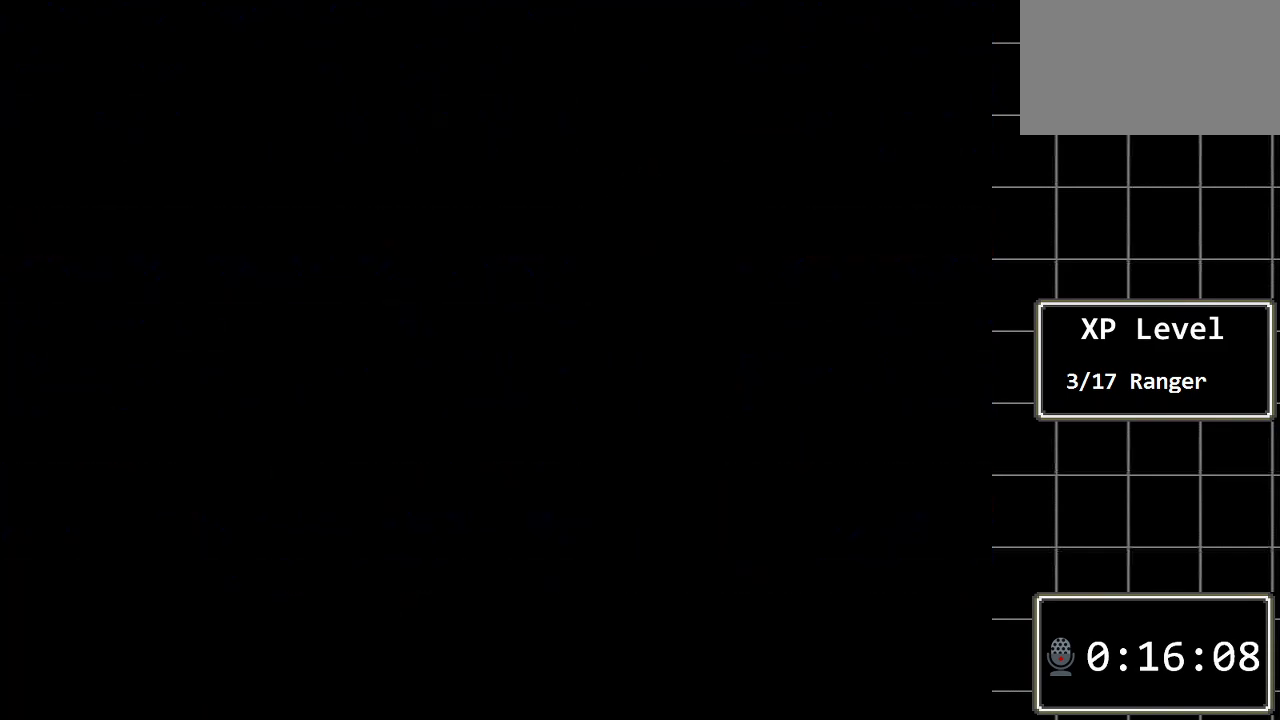
{"buttons": [], "events": []}